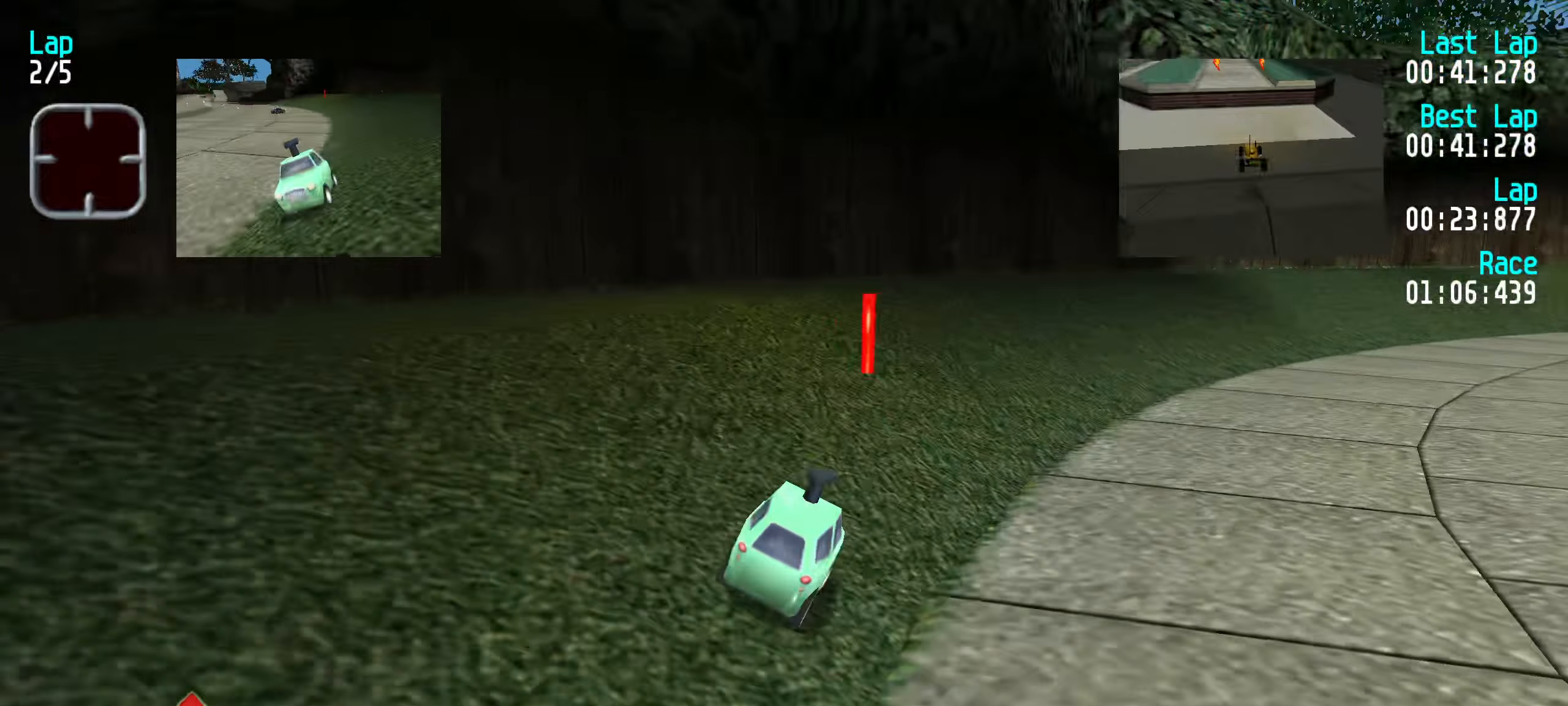
Gameplay with keyboard; each line is a JSON object with the keys held at the frame after it. "events" lists presses ("down") and releases ("up") of "down", "left", "right" and "up" between this image and that frame as [ms after this image, input, new state], when the widget could be followed in between. No other keys are recorded. Mouse input is not recorded.
{"keys": ["right", "up"], "events": [[67, "right", "up"], [200, "right", "down"], [300, "right", "up"], [450, "right", "down"]]}
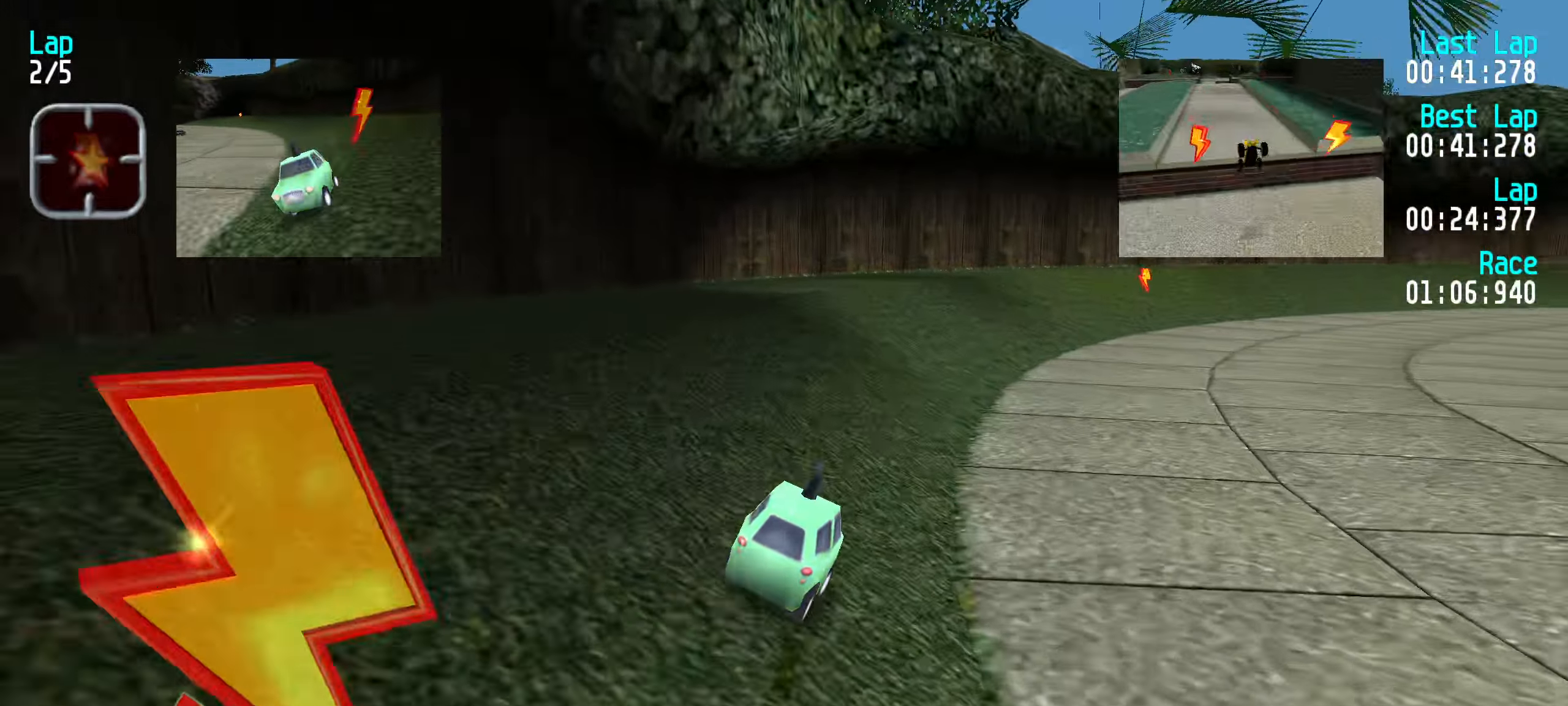
{"keys": ["right", "up"], "events": [[33, "right", "up"], [133, "right", "down"], [217, "right", "up"], [317, "right", "down"], [417, "right", "up"], [500, "right", "down"]]}
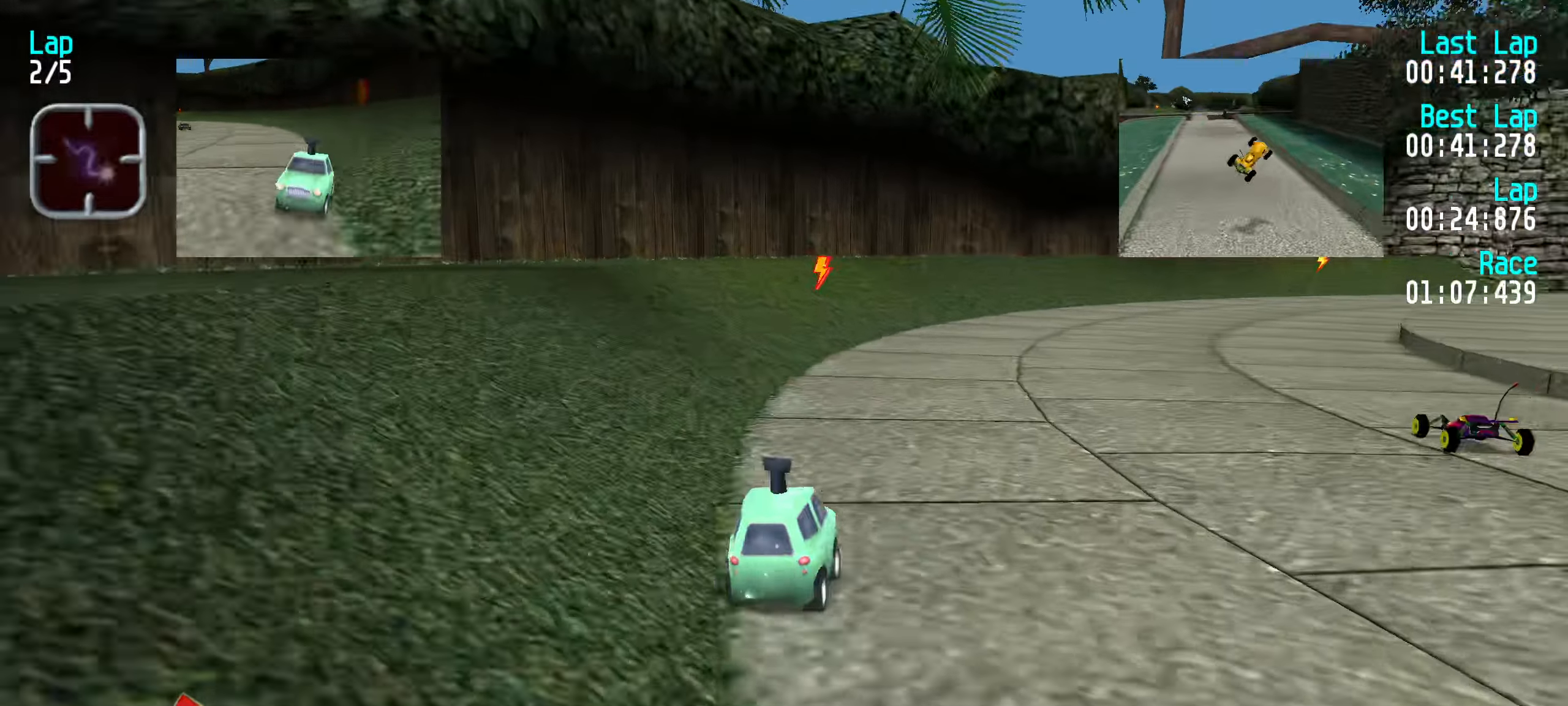
{"keys": ["right", "up"], "events": [[100, "right", "up"], [200, "right", "down"], [333, "right", "up"], [417, "right", "down"]]}
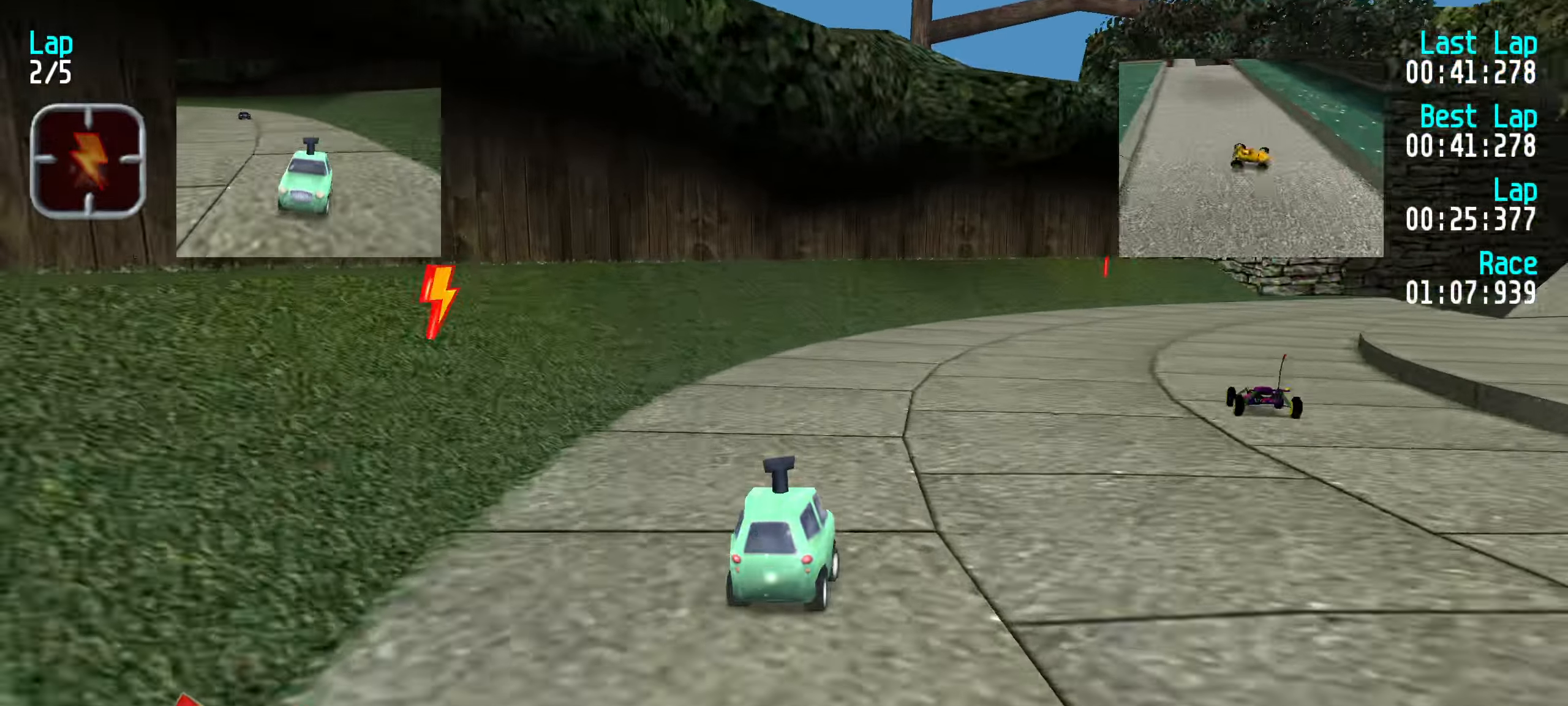
{"keys": ["right", "up"], "events": [[67, "right", "up"], [117, "right", "down"], [267, "right", "up"], [350, "right", "down"], [450, "right", "up"], [500, "right", "down"]]}
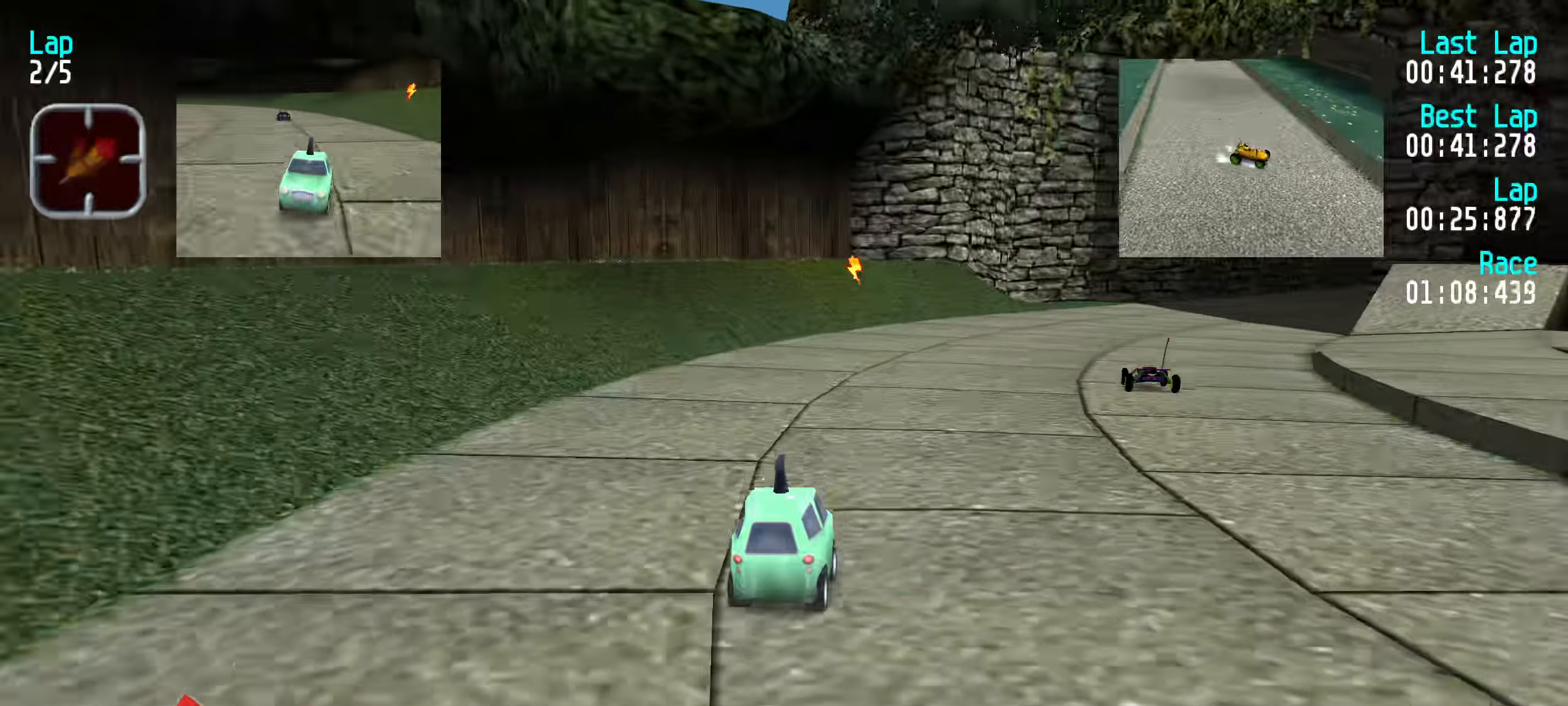
{"keys": ["up"], "events": [[133, "right", "up"], [217, "right", "down"], [317, "right", "up"], [417, "right", "down"], [467, "right", "up"]]}
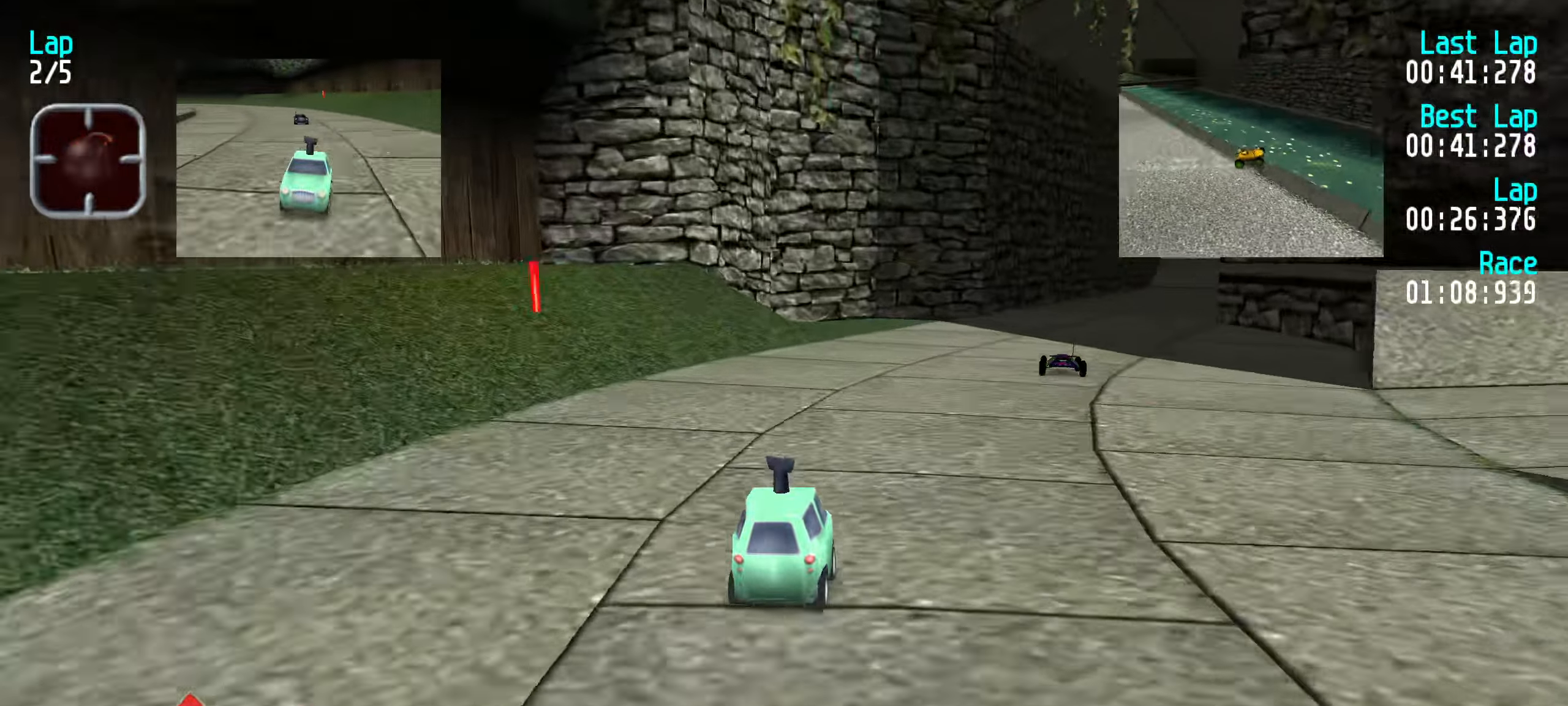
{"keys": ["up"], "events": [[50, "right", "down"], [150, "right", "up"], [233, "right", "down"], [333, "right", "up"], [433, "right", "down"], [483, "right", "up"]]}
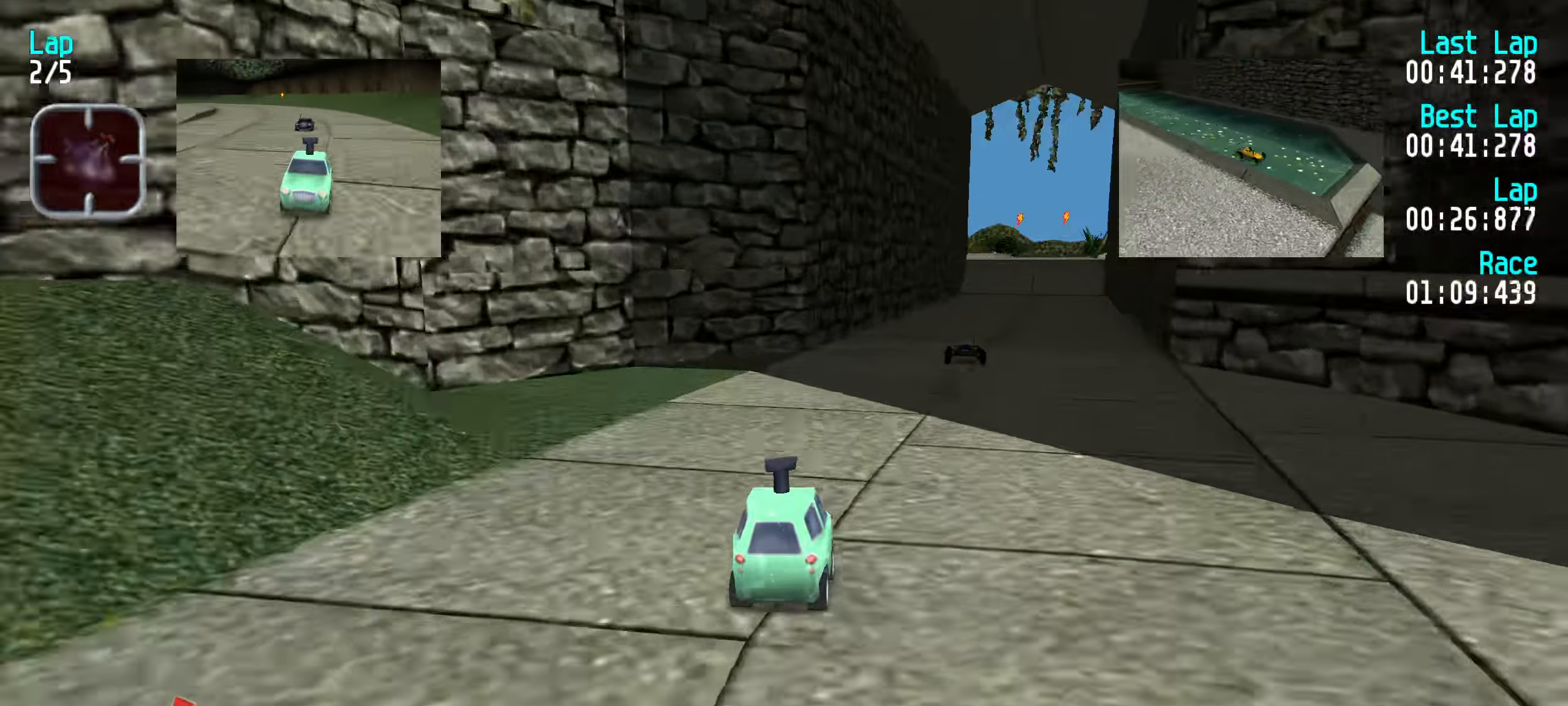
{"keys": ["up"], "events": [[67, "right", "down"], [167, "right", "up"], [250, "right", "down"], [300, "right", "up"], [433, "right", "down"], [483, "right", "up"]]}
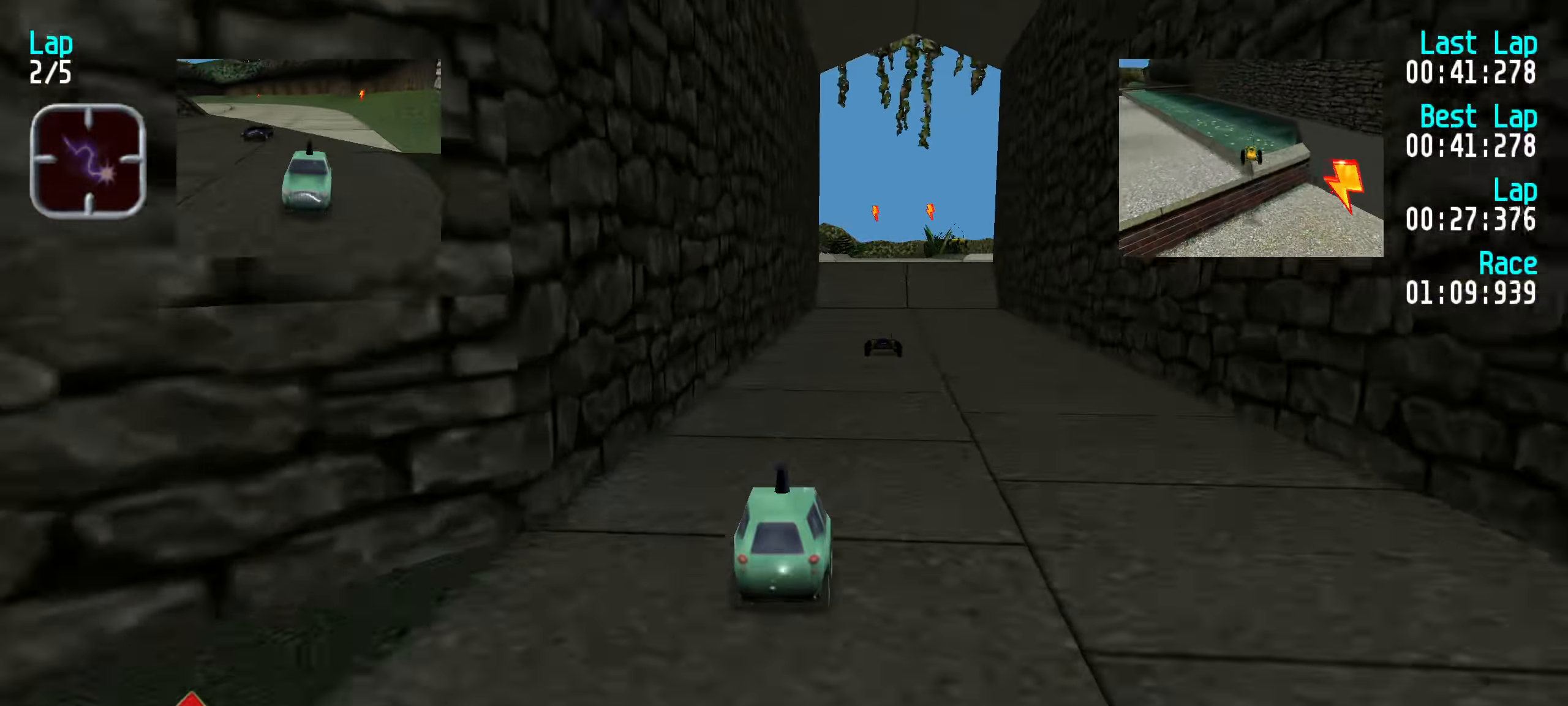
{"keys": ["up"], "events": []}
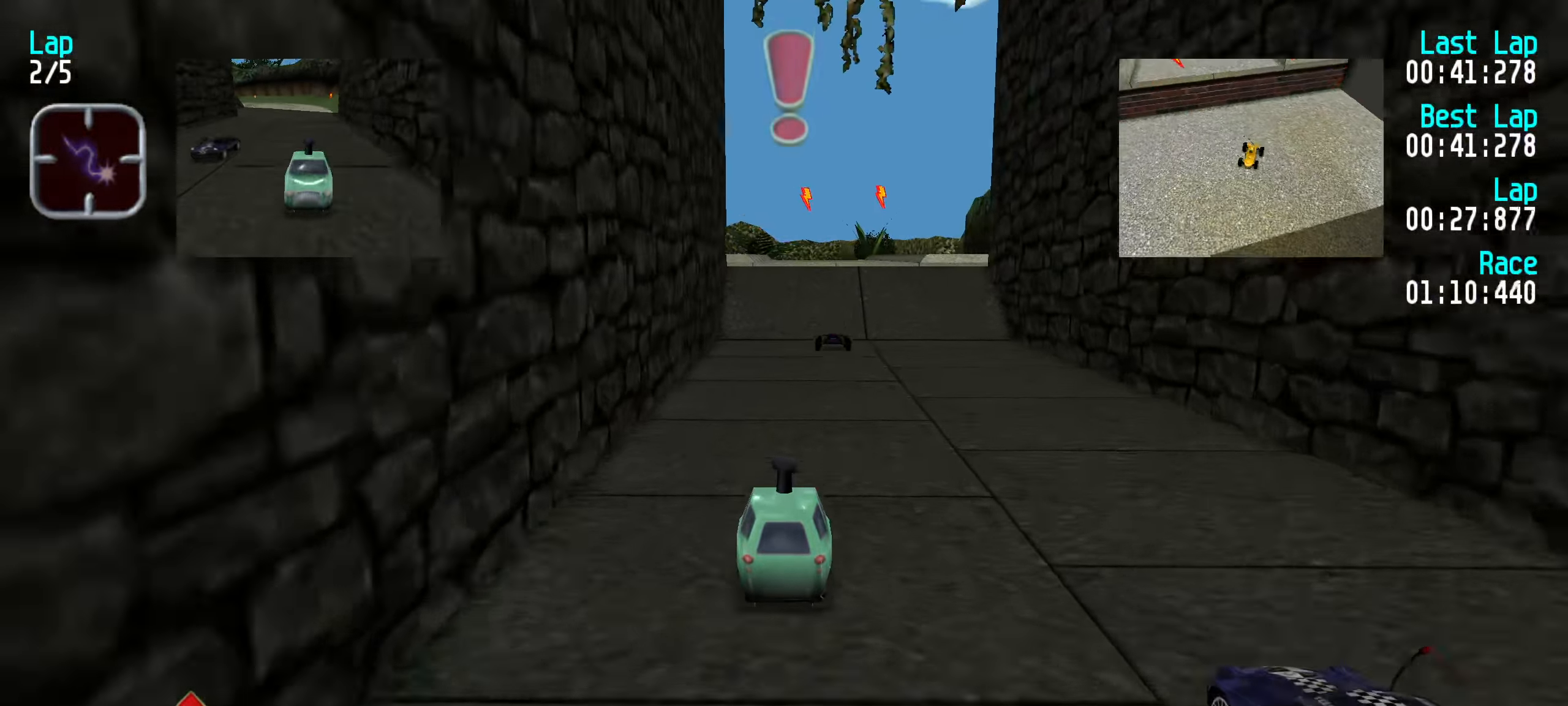
{"keys": ["up"], "events": []}
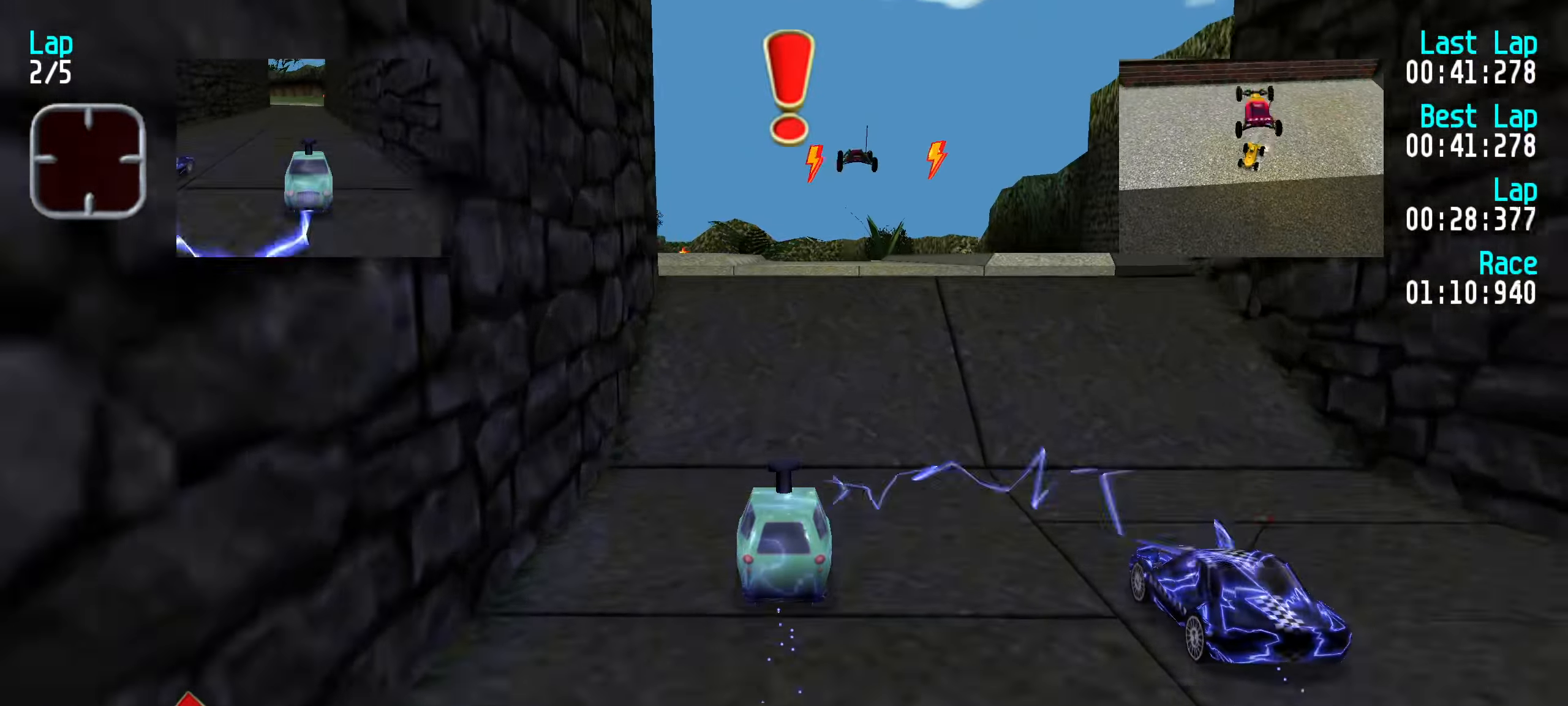
{"keys": ["up"], "events": []}
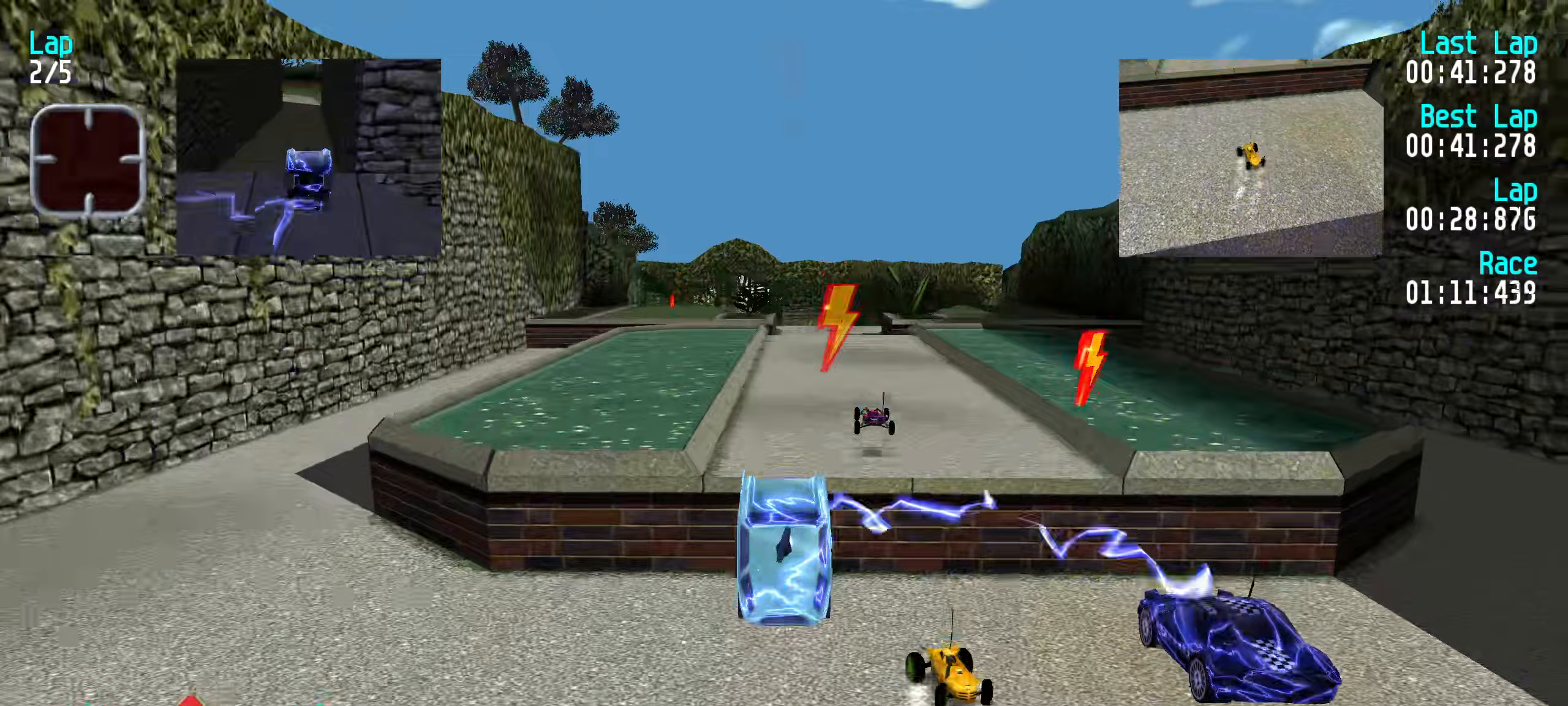
{"keys": ["up"], "events": []}
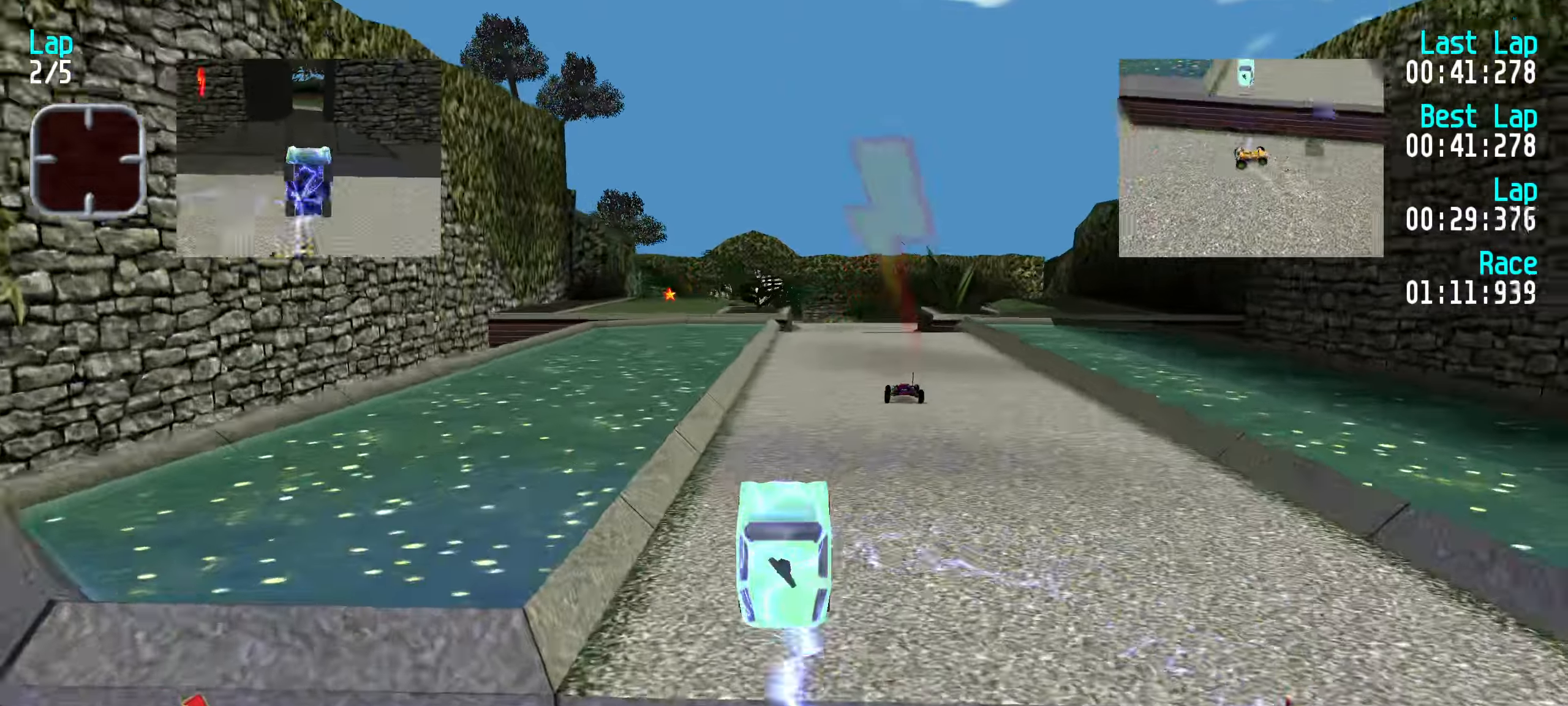
{"keys": ["up"], "events": []}
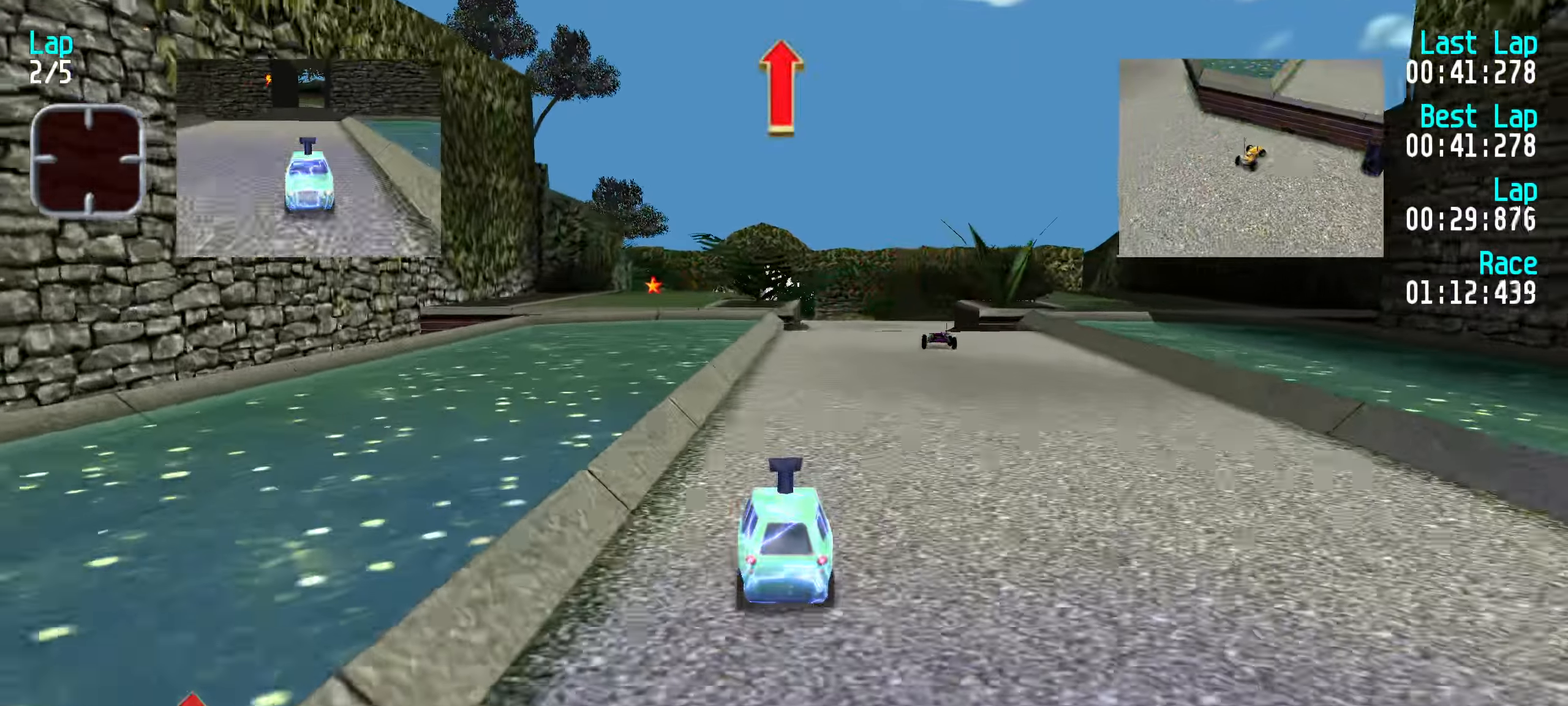
{"keys": ["up"], "events": [[67, "right", "down"], [200, "right", "up"], [383, "right", "down"], [483, "right", "up"]]}
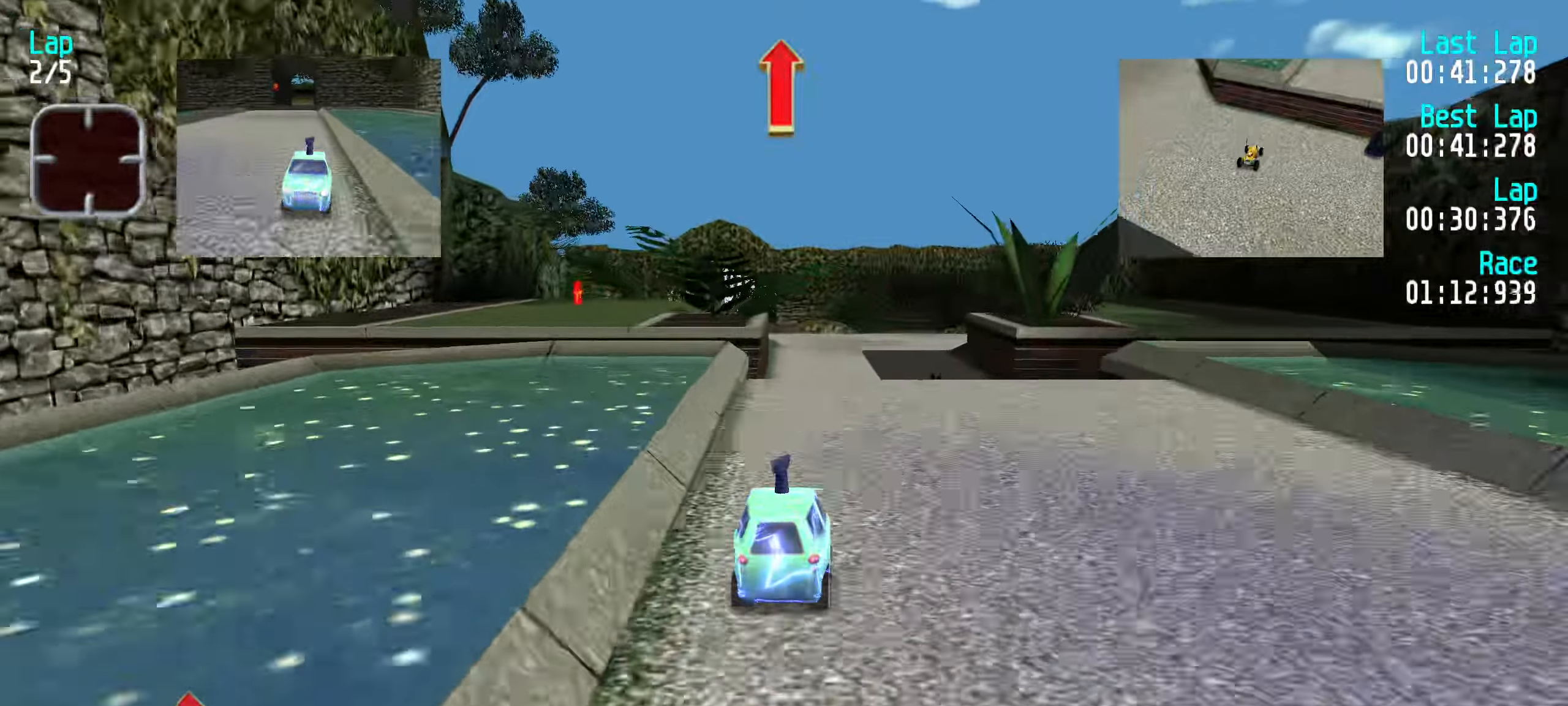
{"keys": ["up"], "events": [[217, "left", "down"], [267, "left", "up"]]}
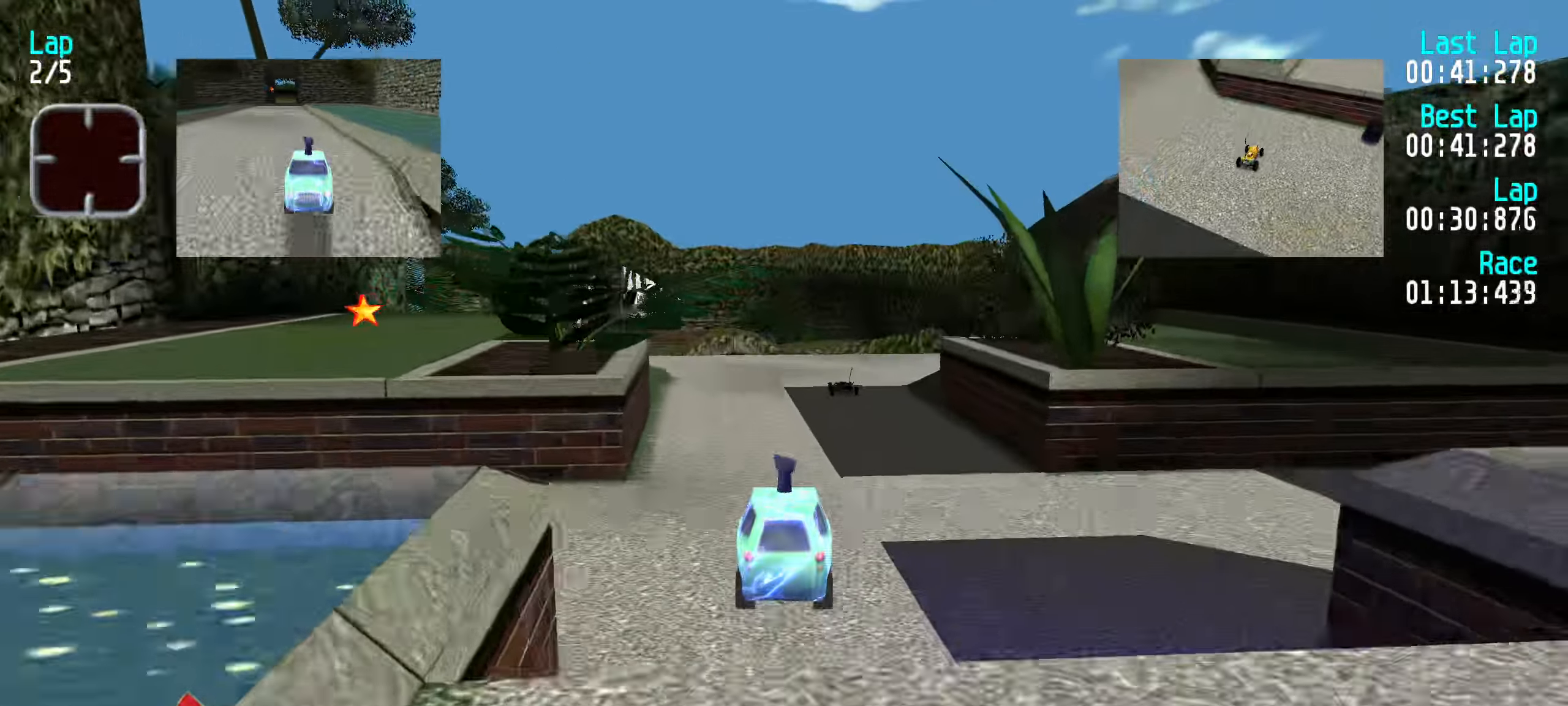
{"keys": ["up"], "events": []}
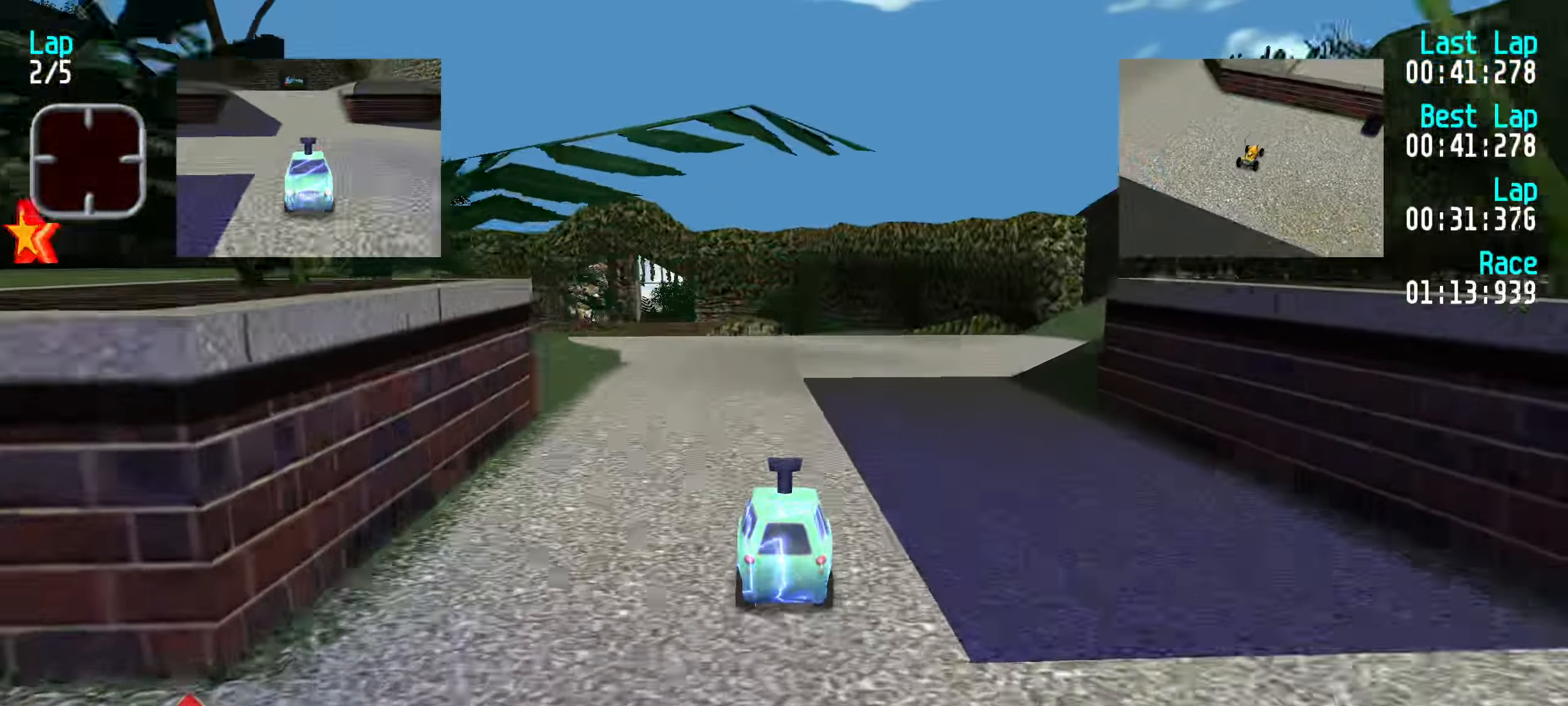
{"keys": ["up"], "events": [[67, "left", "down"], [117, "left", "up"], [267, "left", "down"], [300, "left", "up"], [400, "left", "down"], [450, "left", "up"]]}
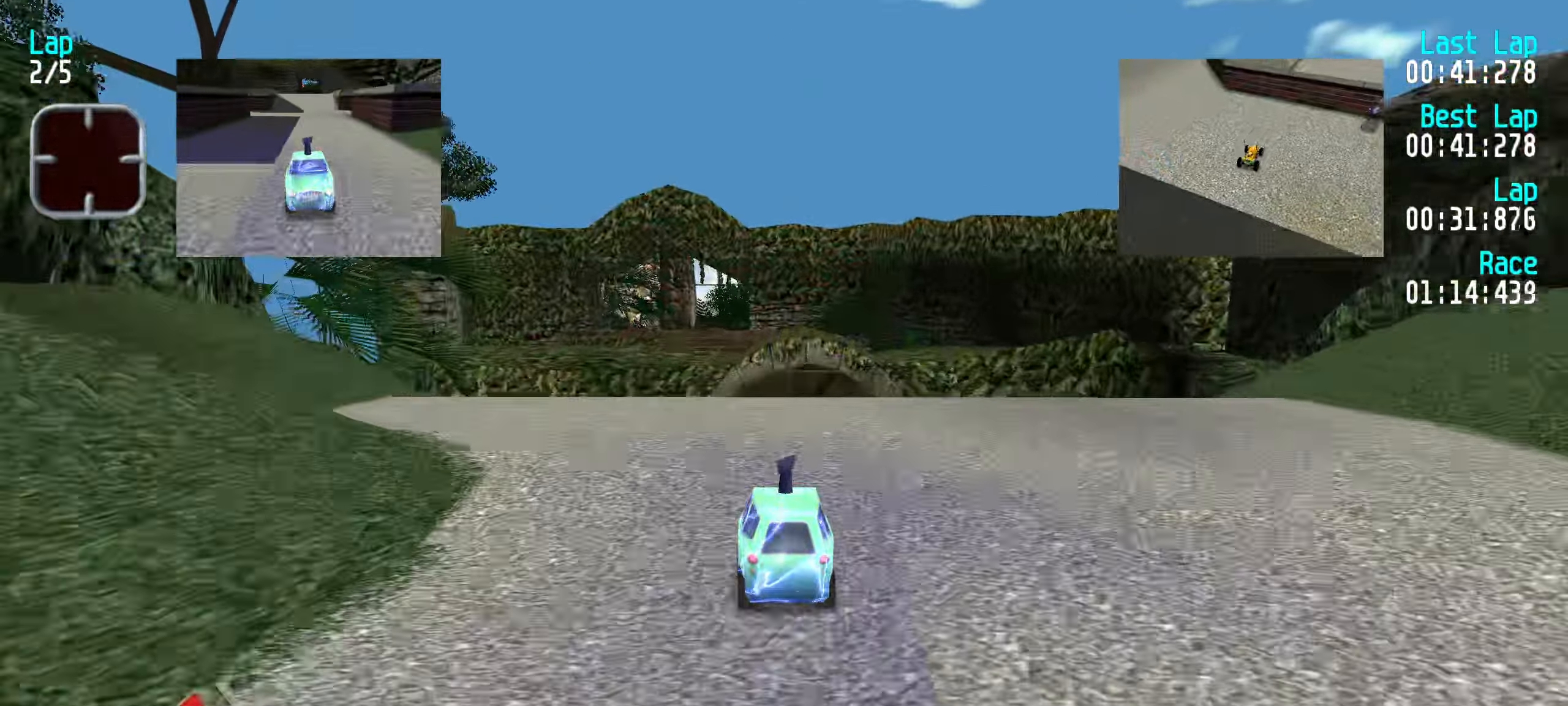
{"keys": ["up"], "events": []}
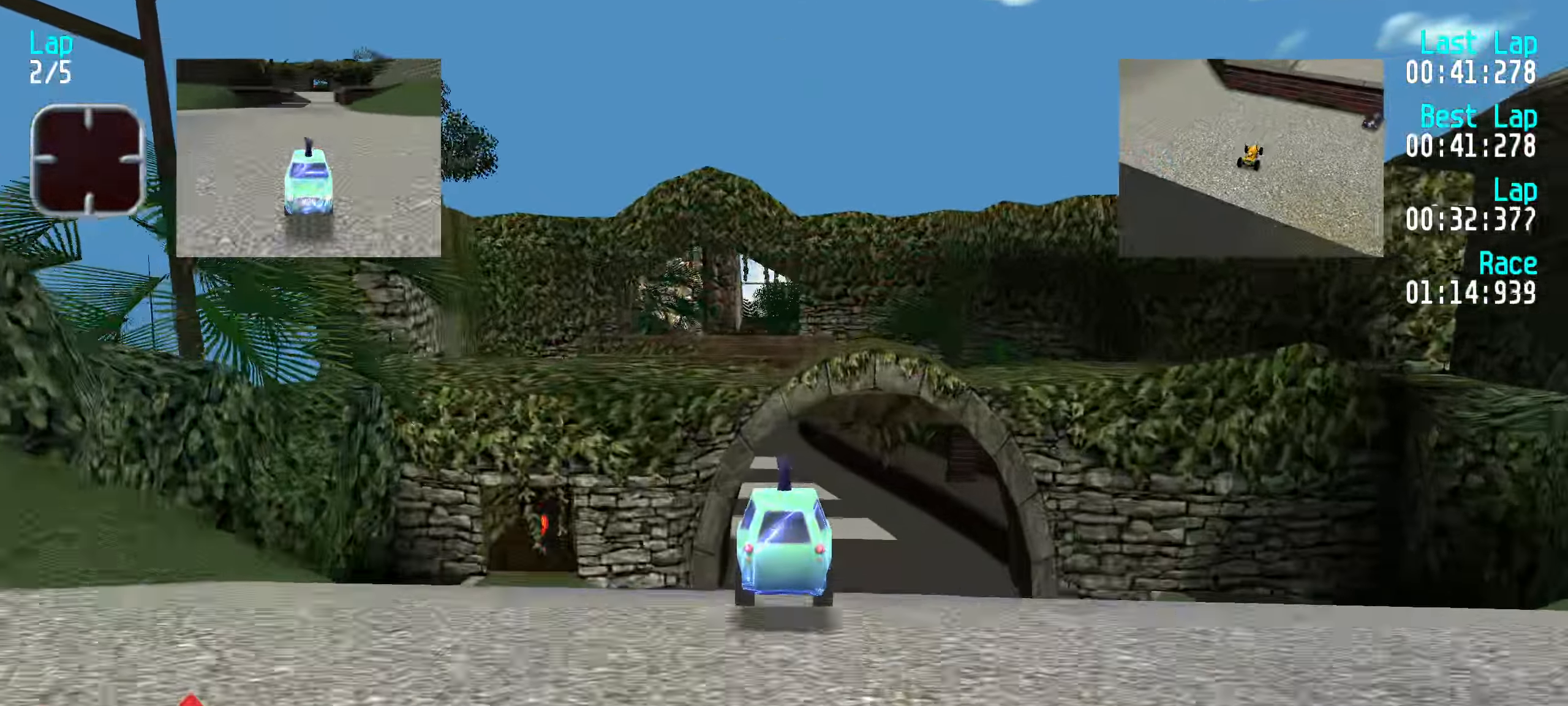
{"keys": ["up"], "events": []}
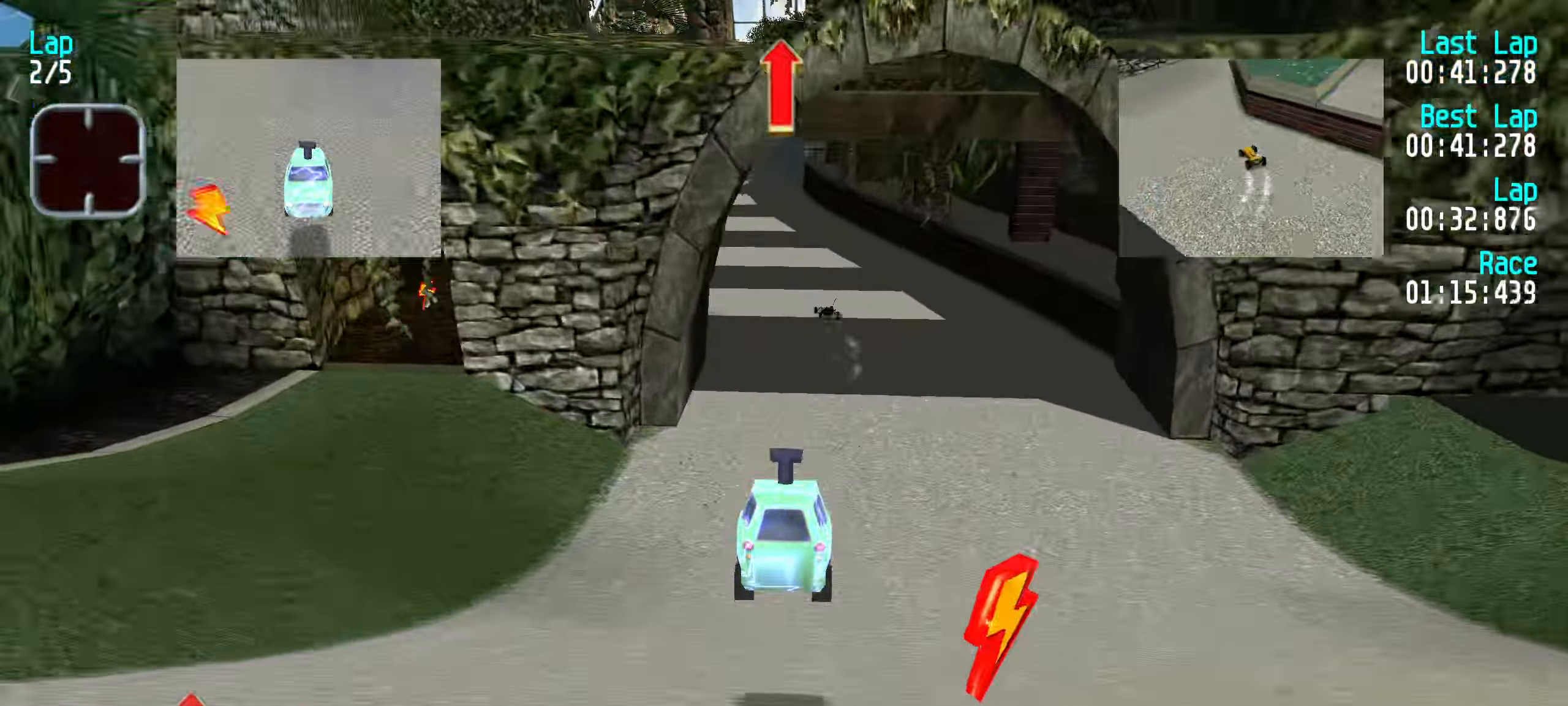
{"keys": ["up"], "events": [[400, "left", "down"], [483, "left", "up"]]}
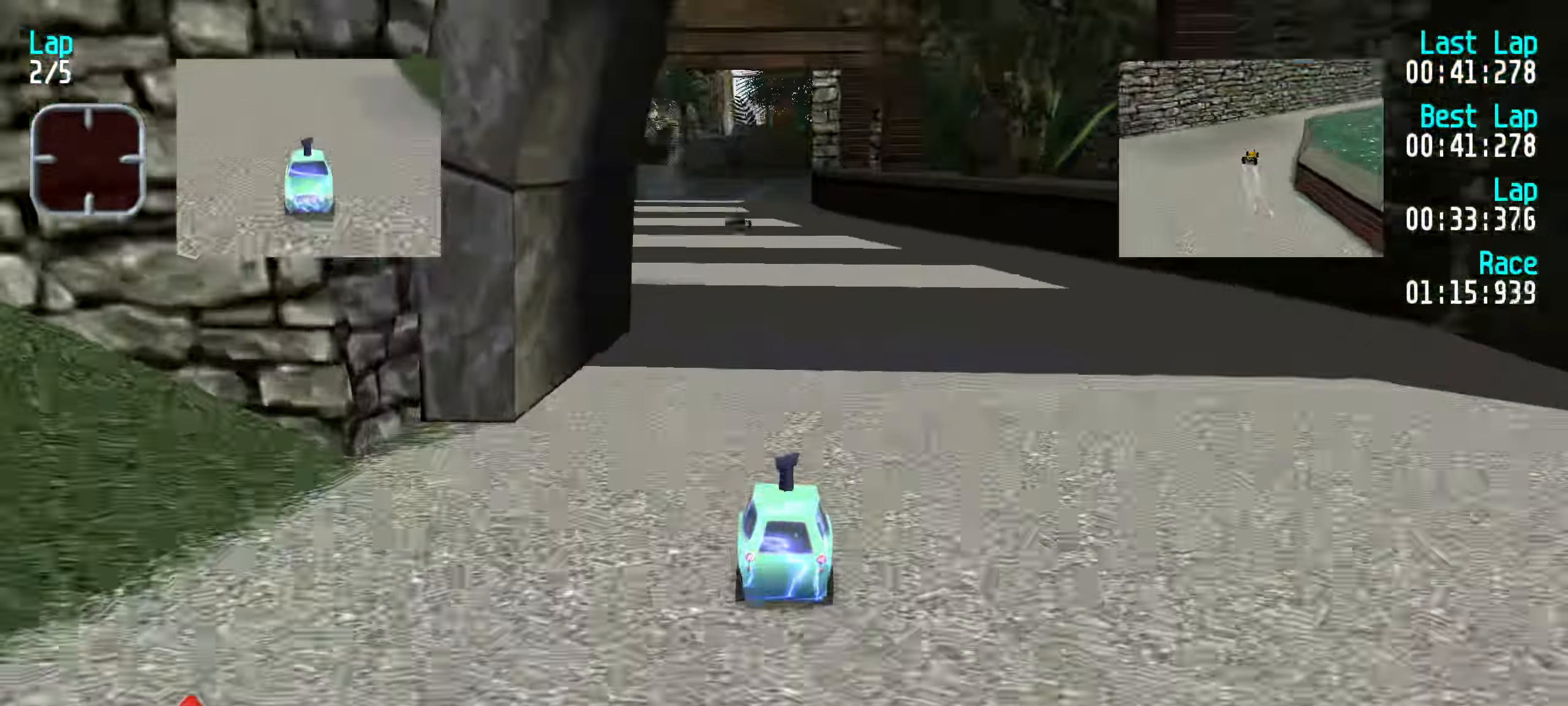
{"keys": ["left", "up"], "events": [[83, "left", "down"], [183, "left", "up"], [283, "left", "down"], [317, "left", "up"], [417, "left", "down"]]}
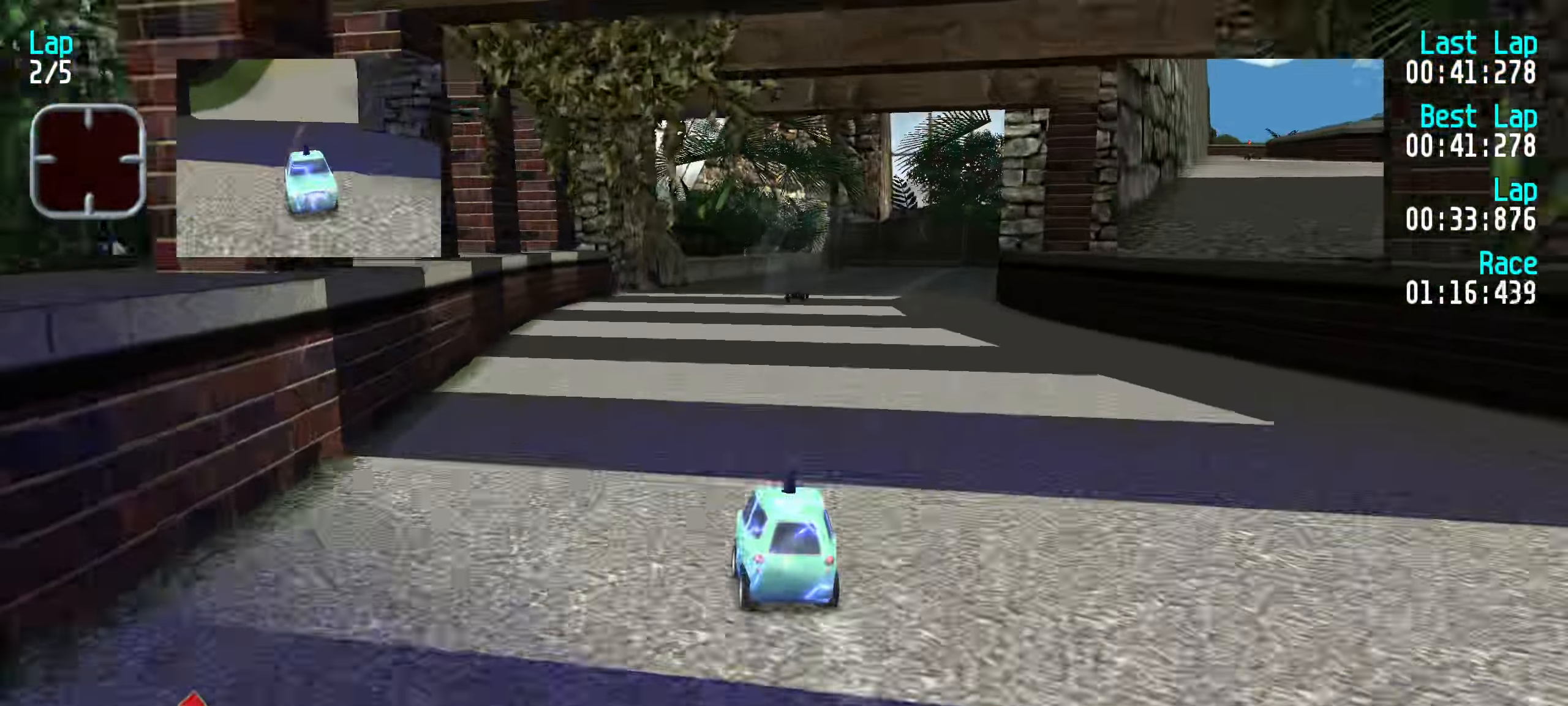
{"keys": ["right", "up"], "events": [[17, "left", "up"], [100, "left", "down"], [150, "left", "up"], [483, "right", "down"]]}
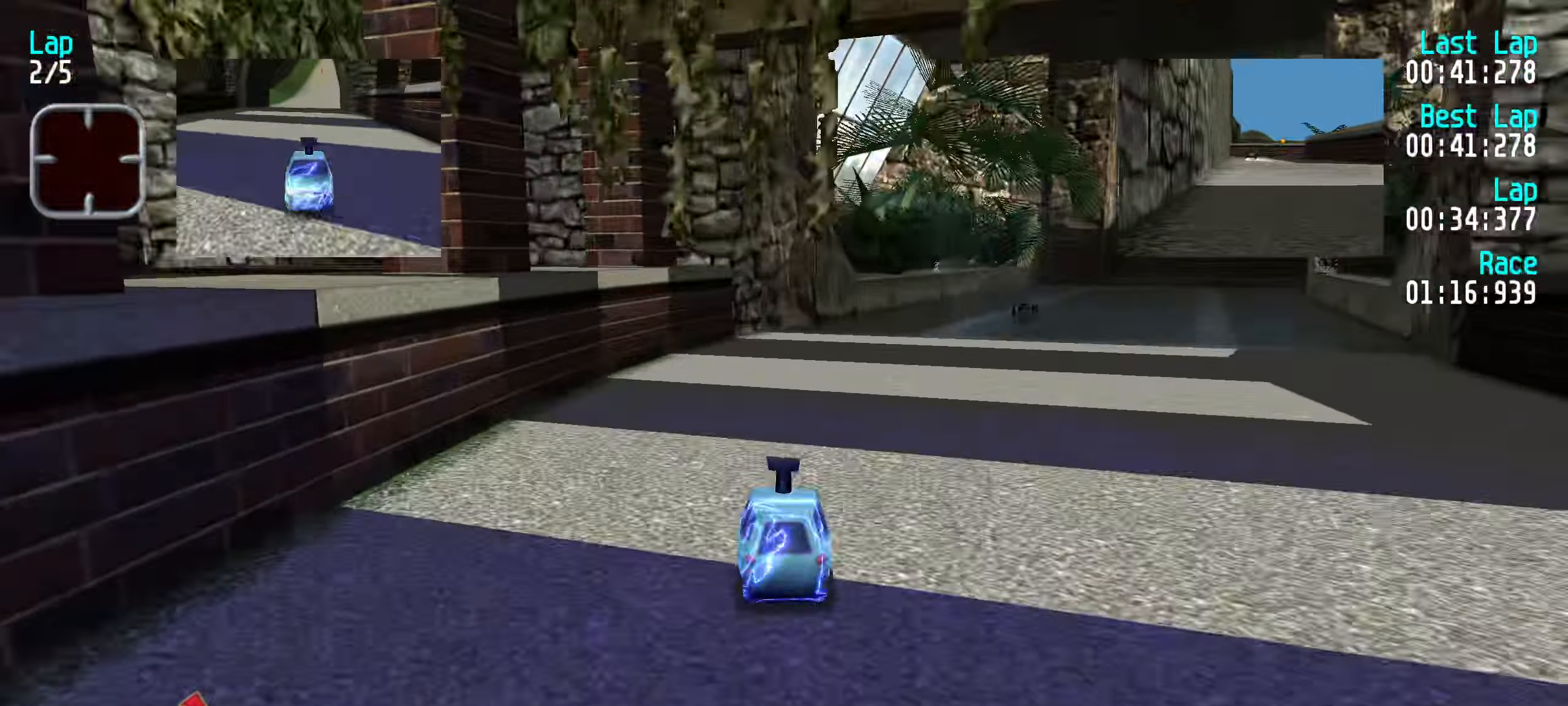
{"keys": ["right", "up"], "events": [[17, "right", "up"], [117, "right", "down"], [200, "right", "up"], [300, "right", "down"], [400, "right", "up"], [483, "right", "down"]]}
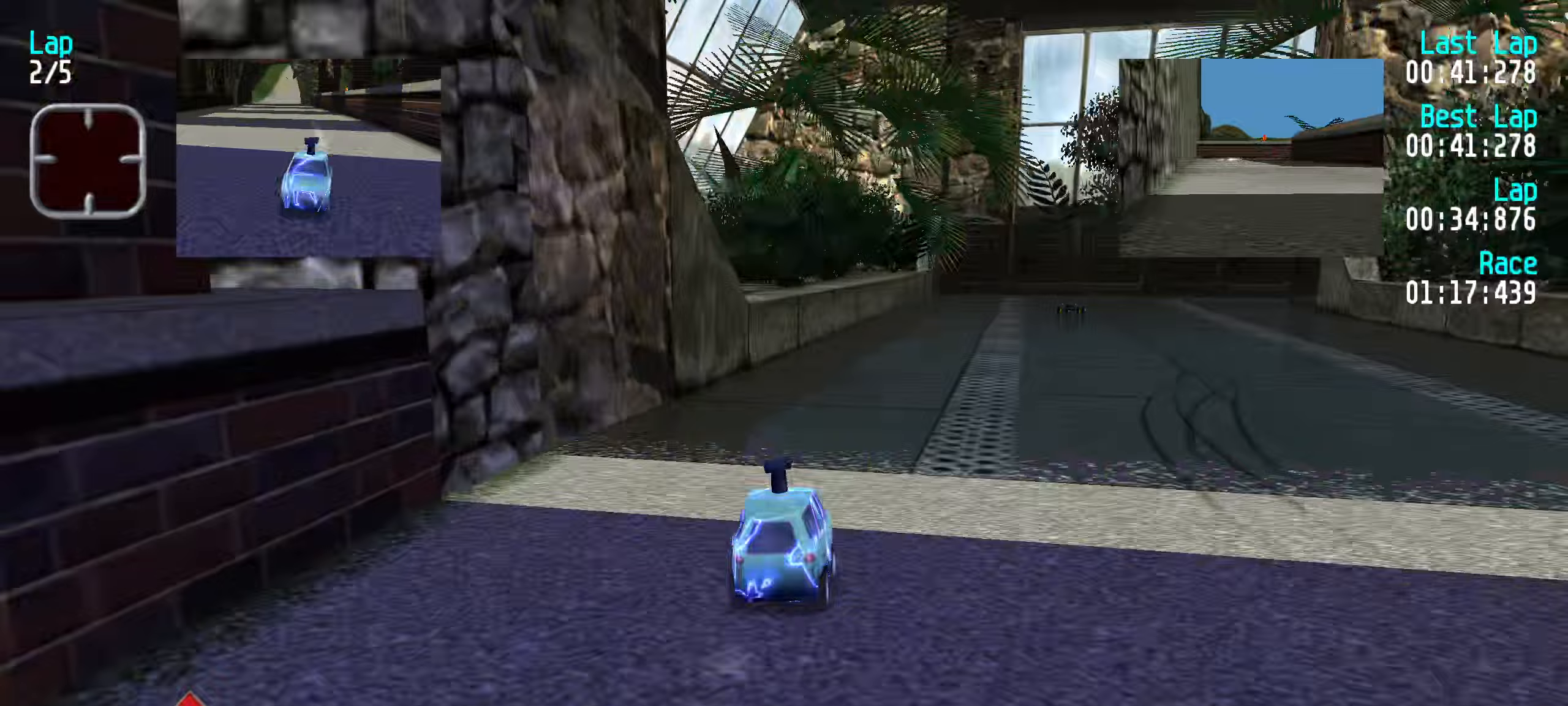
{"keys": ["right"], "events": [[83, "right", "up"], [133, "right", "down"], [283, "right", "up"], [317, "right", "down"], [450, "up", "up"]]}
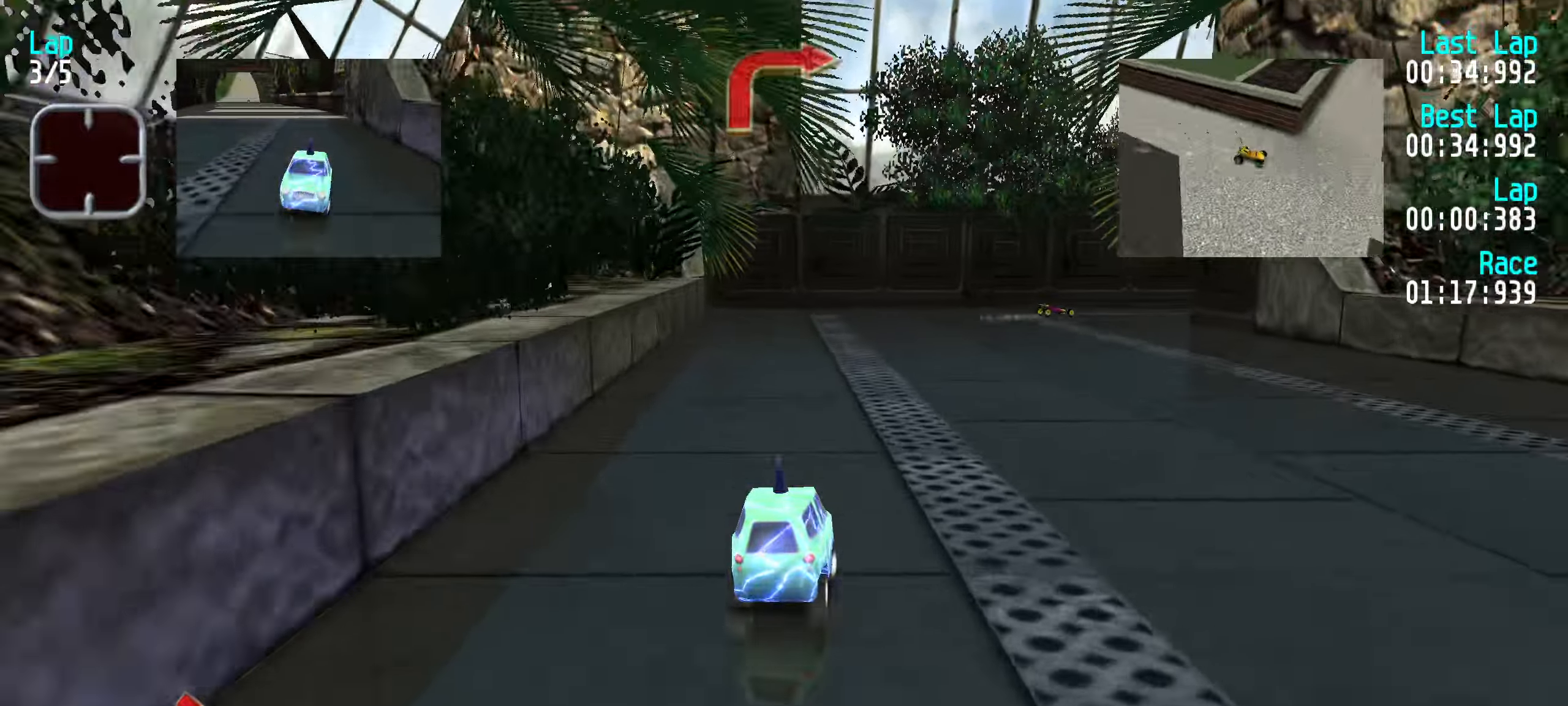
{"keys": ["up"], "events": [[100, "up", "down"], [200, "right", "up"], [300, "right", "down"], [483, "right", "up"]]}
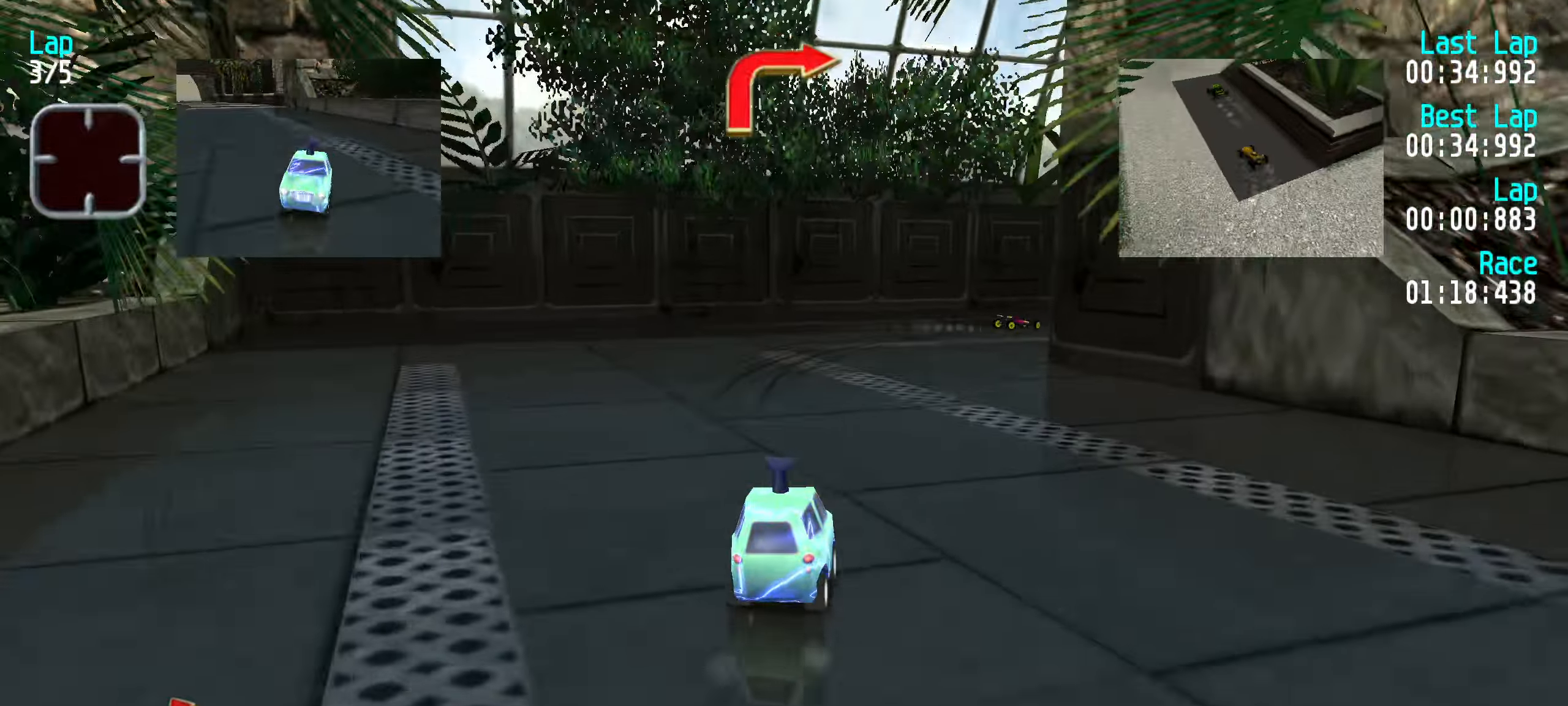
{"keys": ["right", "up"], "events": [[17, "right", "down"], [250, "right", "up"], [300, "right", "down"], [433, "right", "up"], [500, "right", "down"]]}
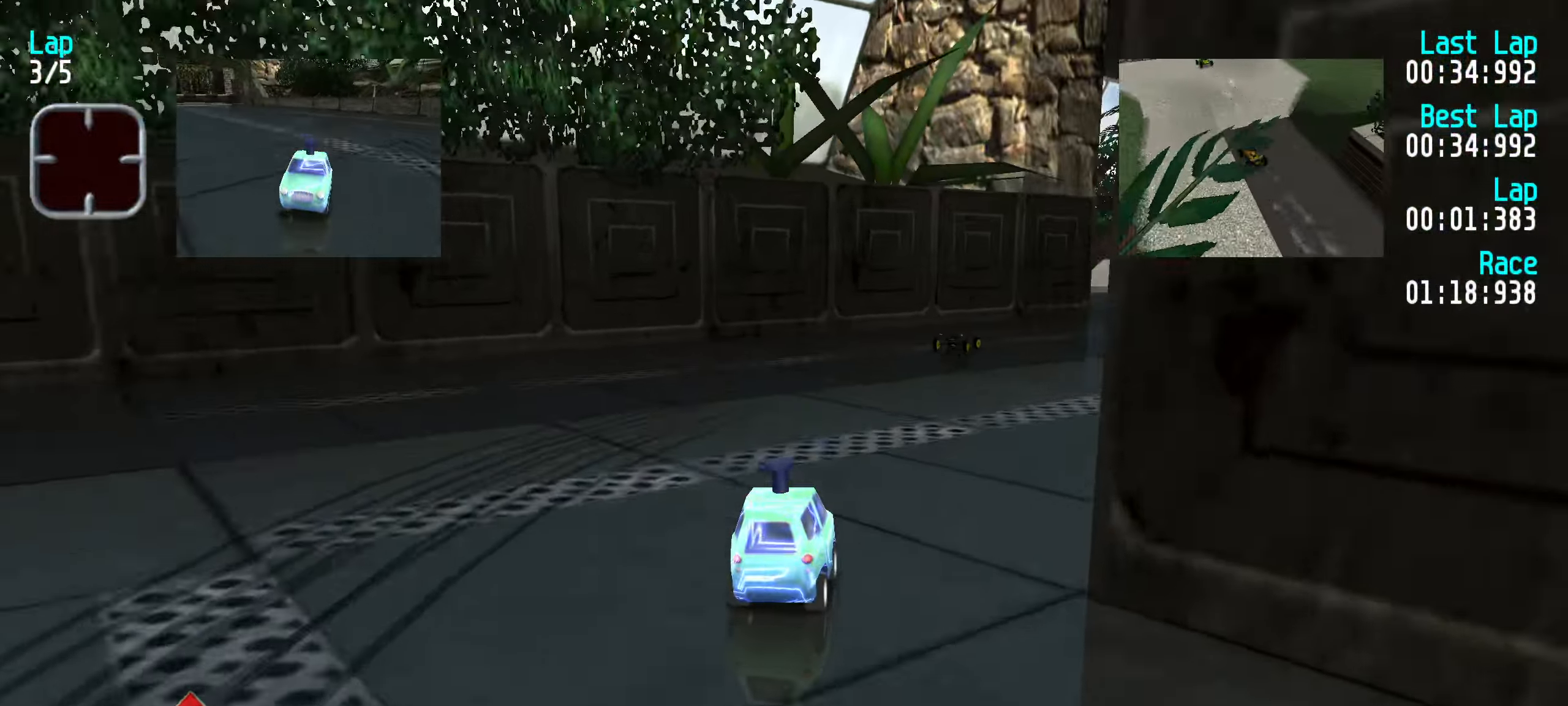
{"keys": ["up"], "events": [[133, "right", "up"], [217, "right", "down"], [367, "right", "up"], [400, "right", "down"], [500, "right", "up"]]}
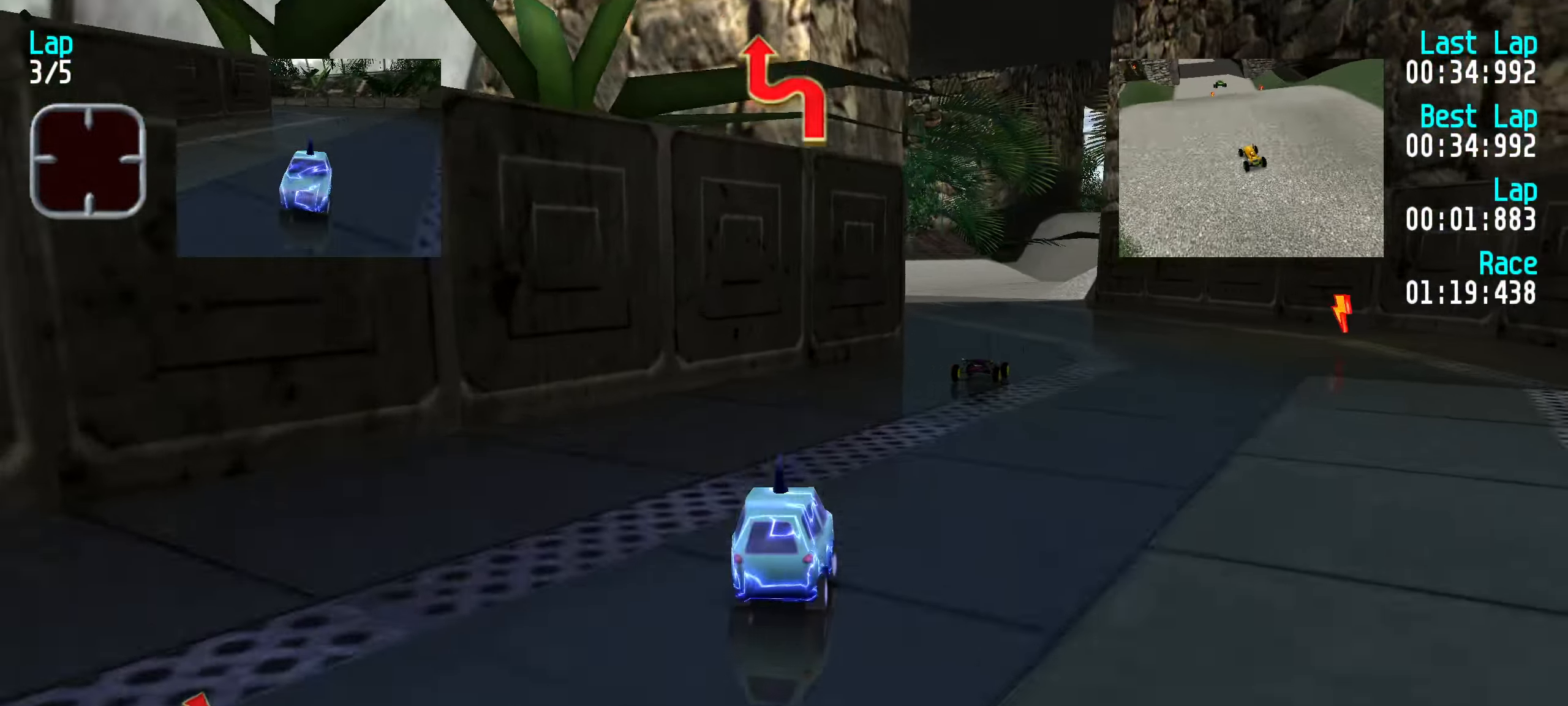
{"keys": ["up"], "events": [[100, "right", "down"], [200, "right", "up"], [300, "right", "down"], [333, "right", "up"]]}
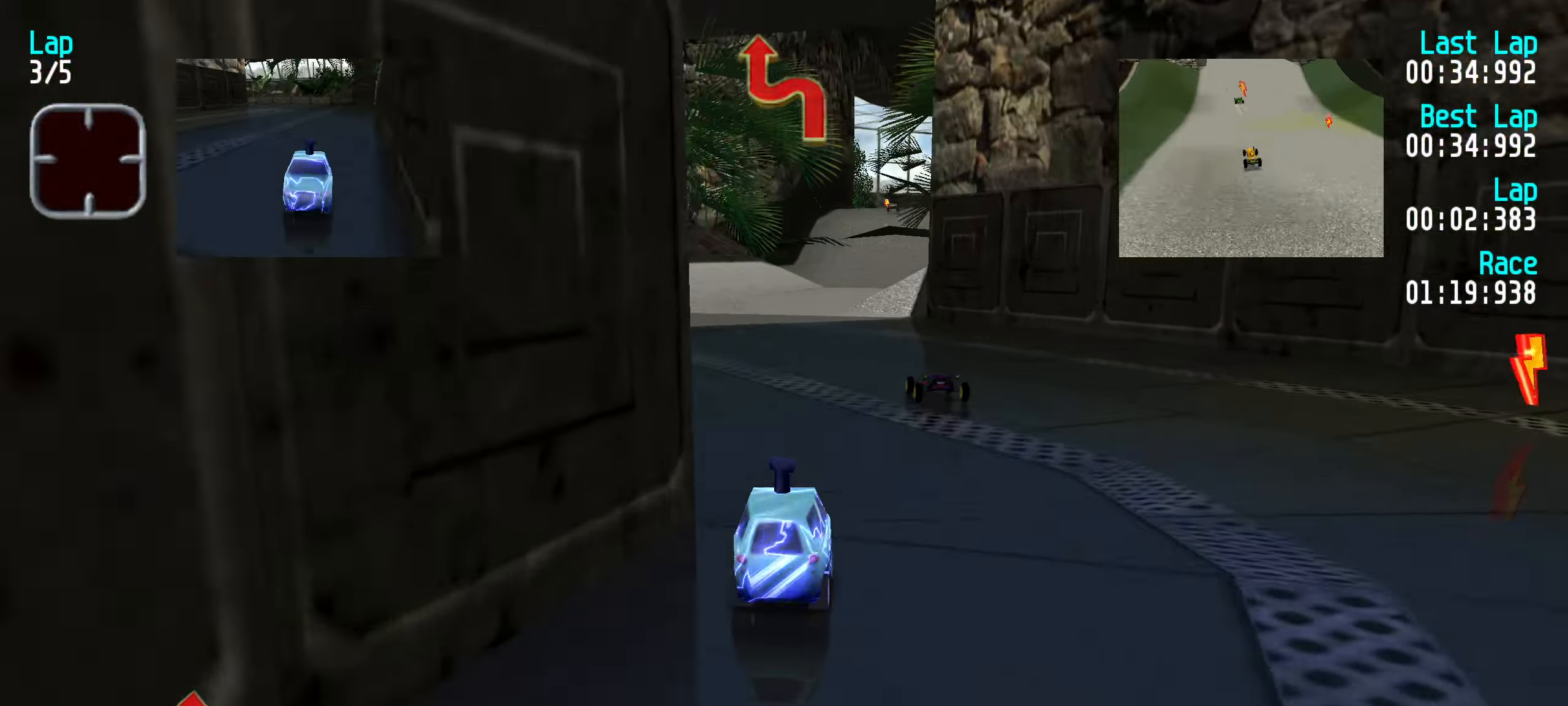
{"keys": ["up"], "events": [[117, "left", "down"], [150, "left", "up"], [300, "left", "down"], [350, "left", "up"]]}
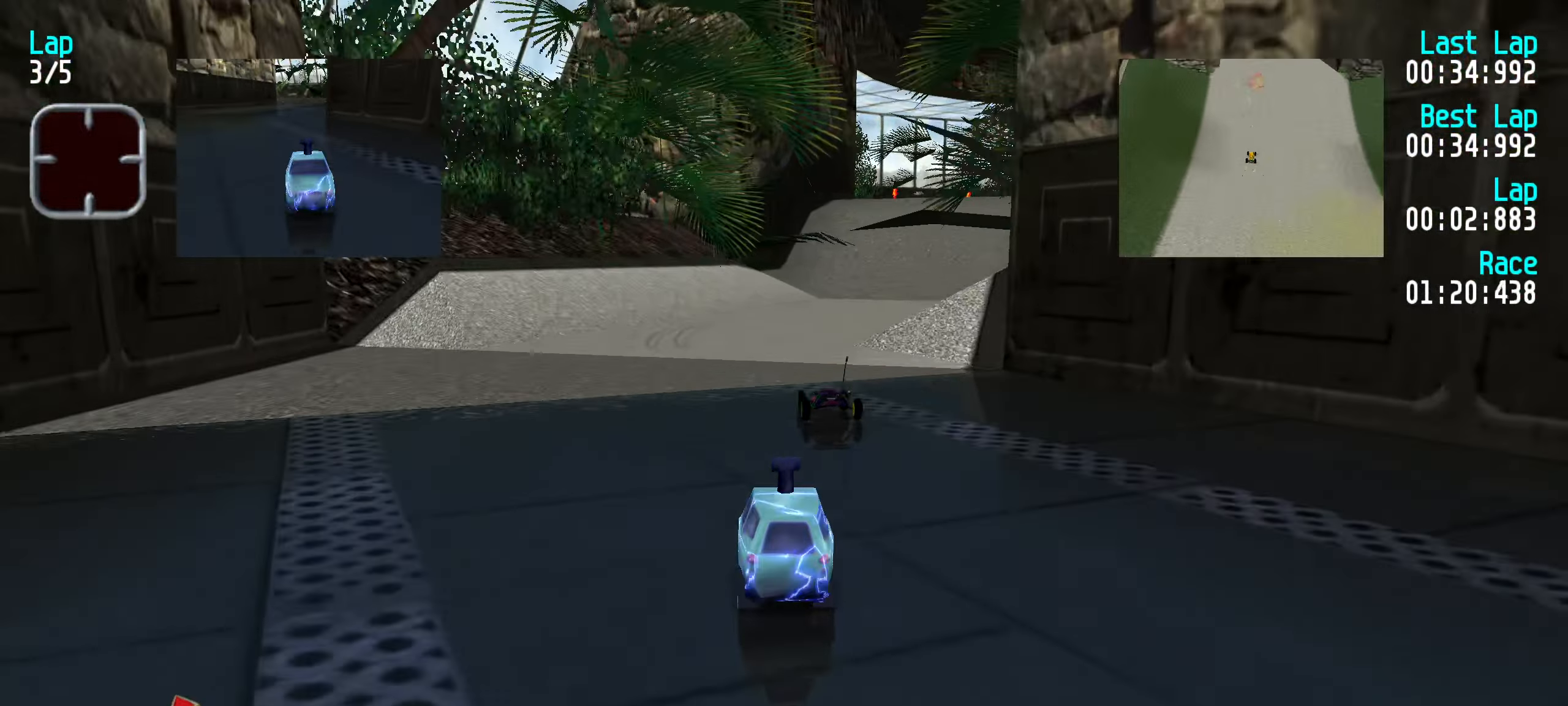
{"keys": ["up"], "events": [[33, "right", "down"], [133, "right", "up"]]}
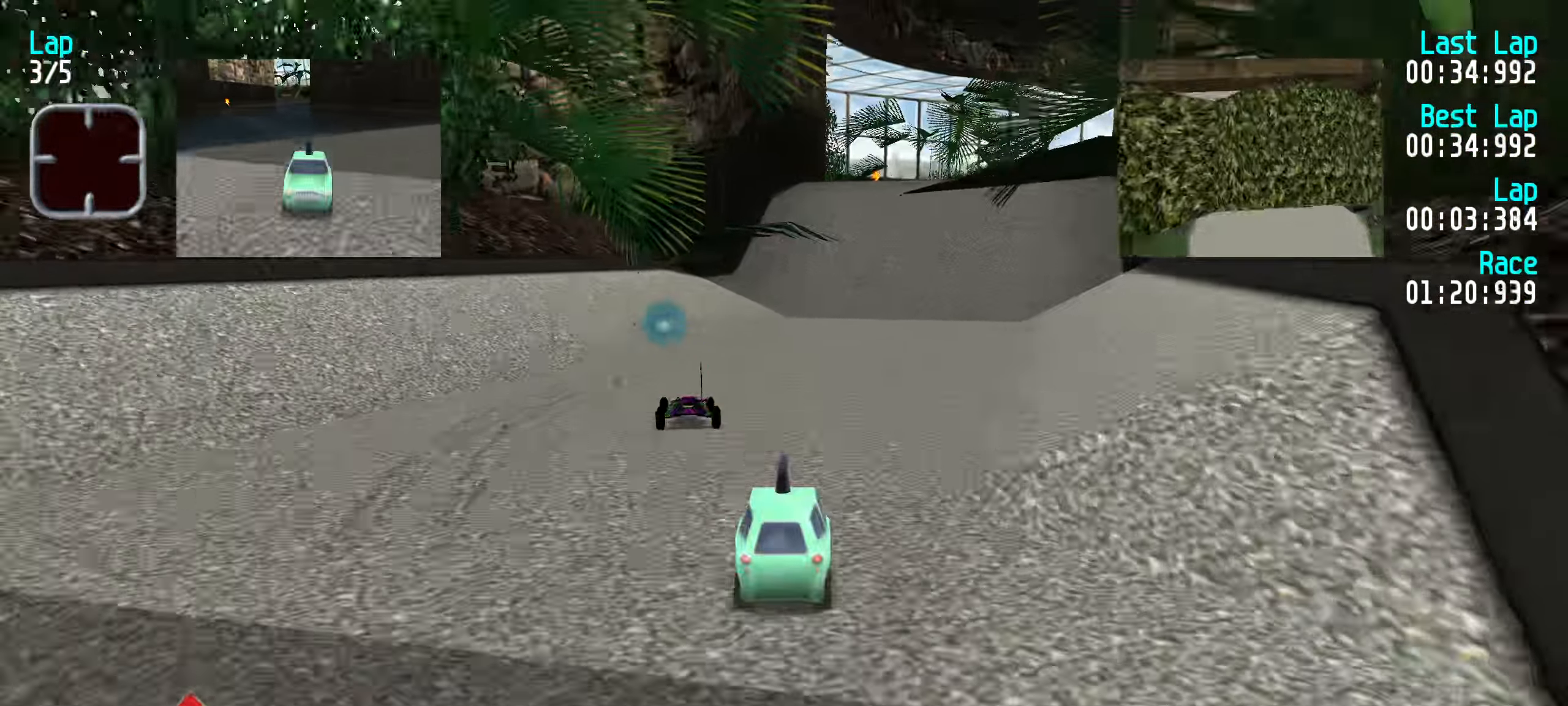
{"keys": ["right", "up"], "events": [[233, "right", "down"], [333, "right", "up"], [433, "right", "down"]]}